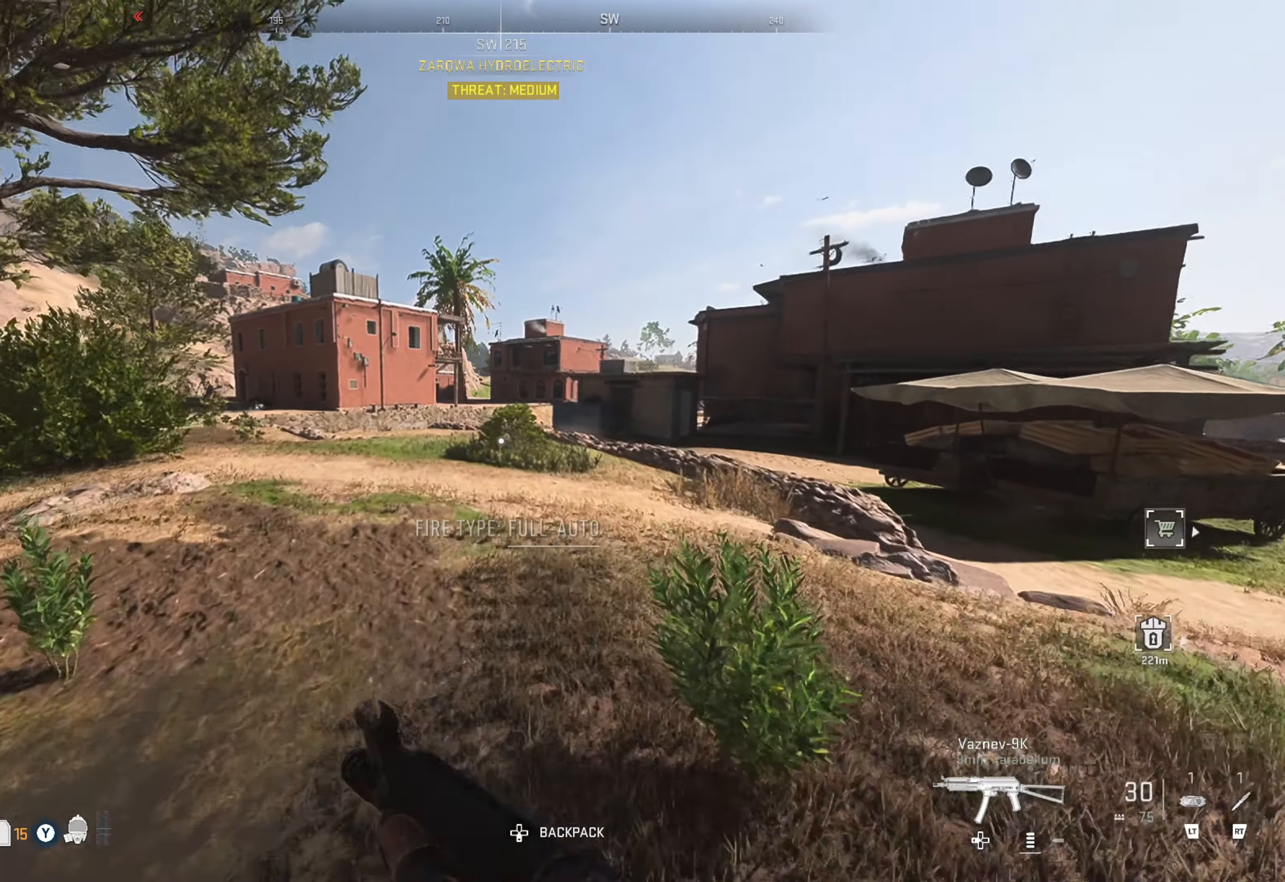
Gameplay with a controller (Xbox layout); each line is a JSON object with the inputs held at the frame after it. "events" lists button and stick changes between this image and that frame as [ms after this image, input, new state], when the widget could be followed in between.
{"buttons": ["L3"], "left_stick": "up", "right_stick": "center", "events": [[150, "right_stick", "left"], [300, "L3", "down"], [317, "right_stick", "center"], [417, "L3", "up"], [484, "L3", "down"]]}
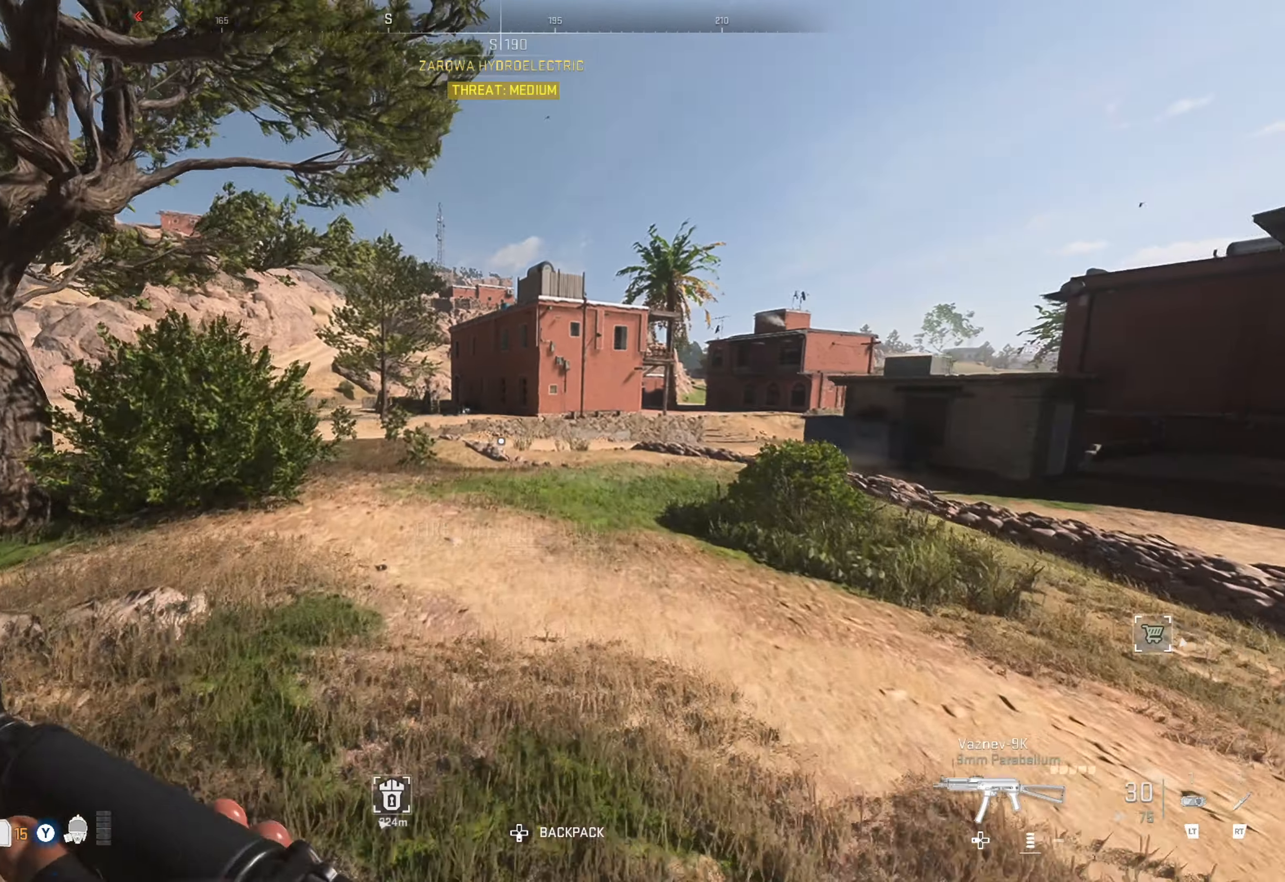
{"buttons": [], "left_stick": "up", "right_stick": "center", "events": [[100, "L3", "up"]]}
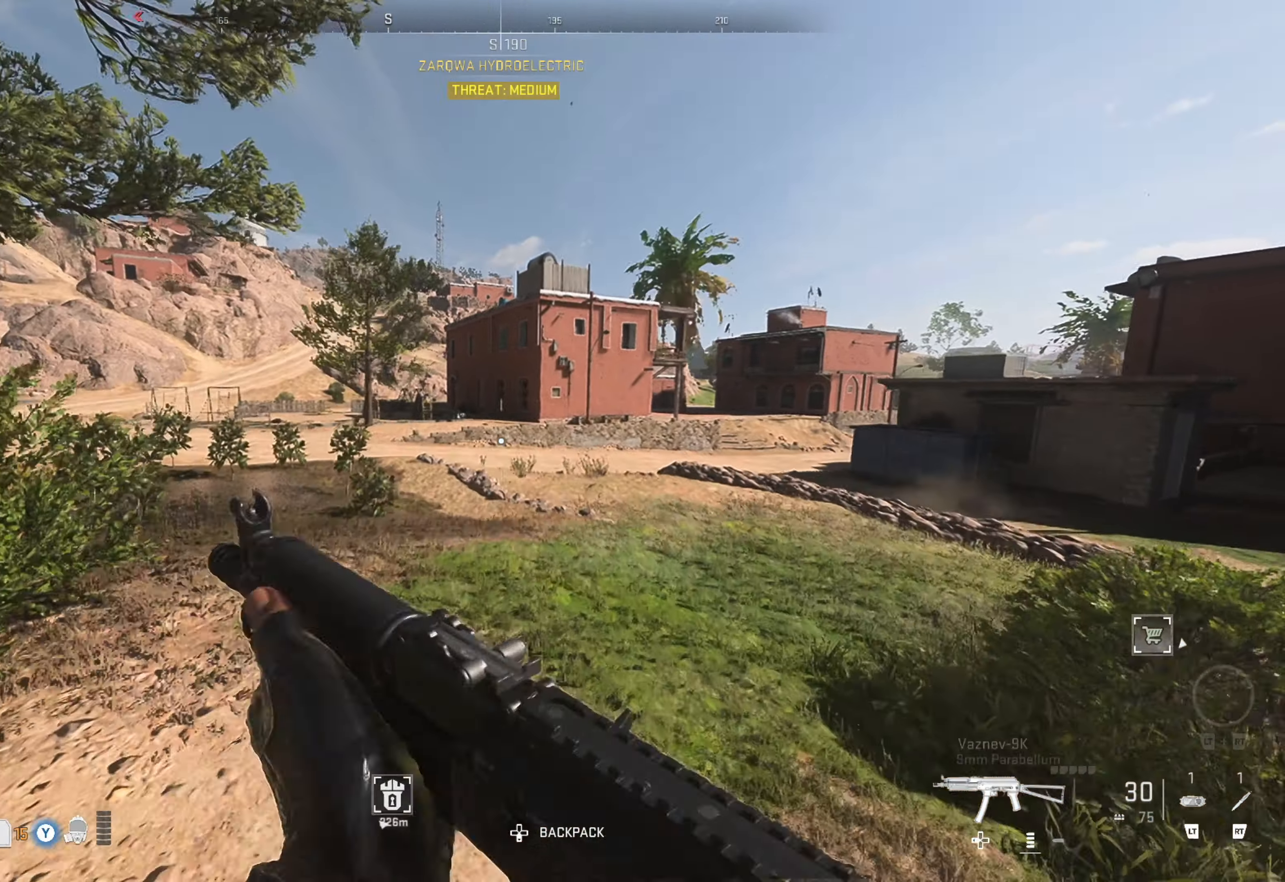
{"buttons": [], "left_stick": "center", "right_stick": "center", "events": [[17, "left_stick", "center"], [150, "SELECT", "down"], [267, "SELECT", "up"]]}
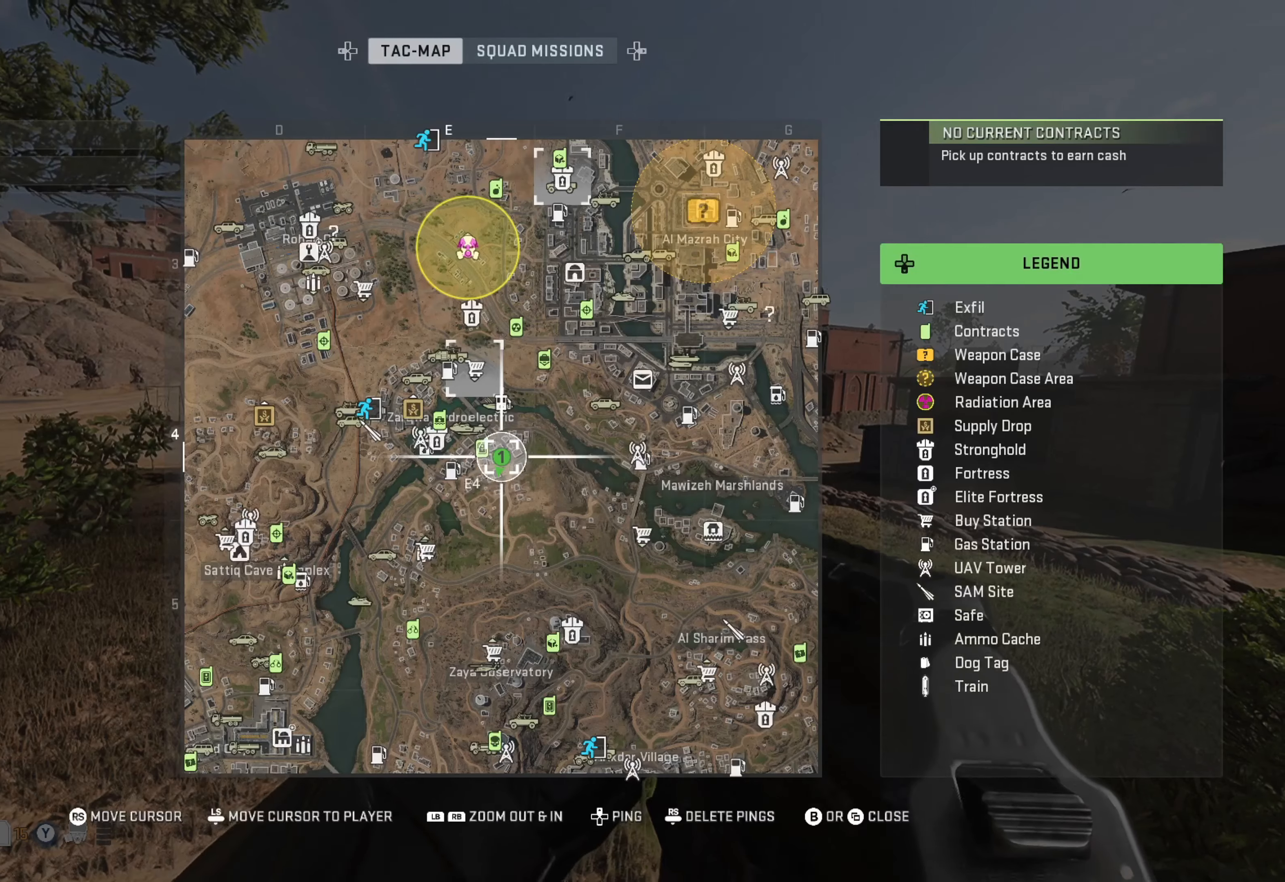
{"buttons": [], "left_stick": "center", "right_stick": "center", "events": []}
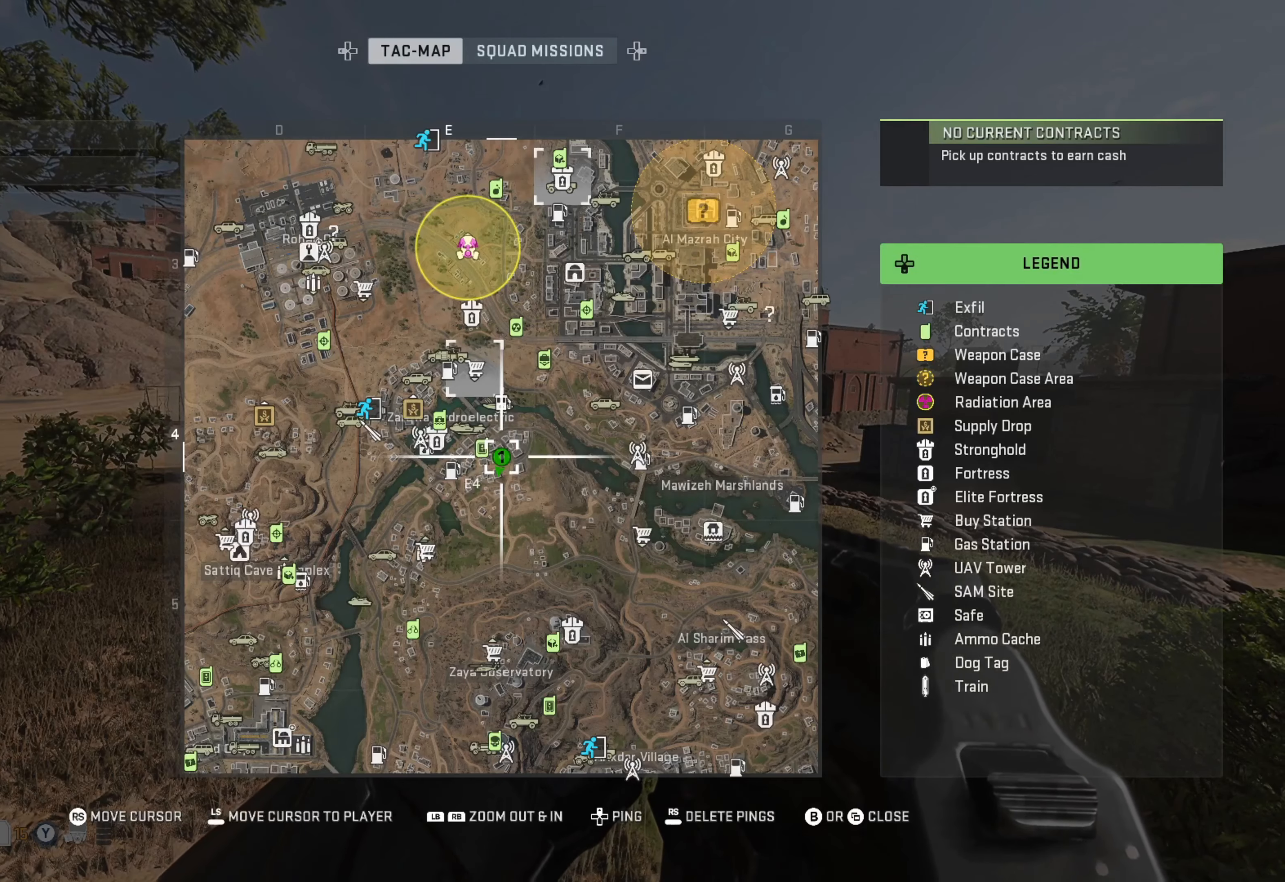
{"buttons": [], "left_stick": "center", "right_stick": "center", "events": [[250, "right_stick", "up-left"], [467, "right_stick", "center"]]}
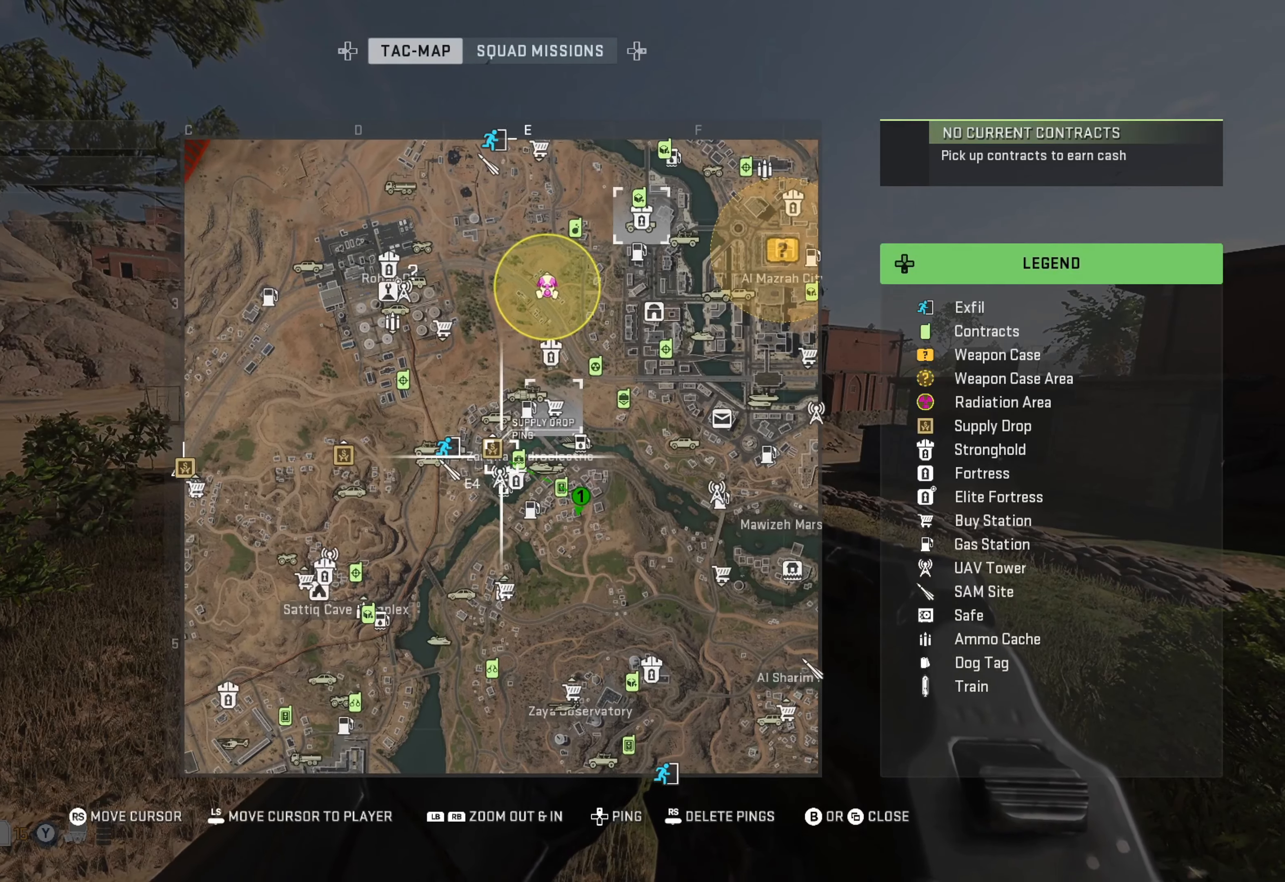
{"buttons": [], "left_stick": "center", "right_stick": "right", "events": [[50, "right_stick", "left"], [267, "right_stick", "center"], [400, "right_stick", "right"]]}
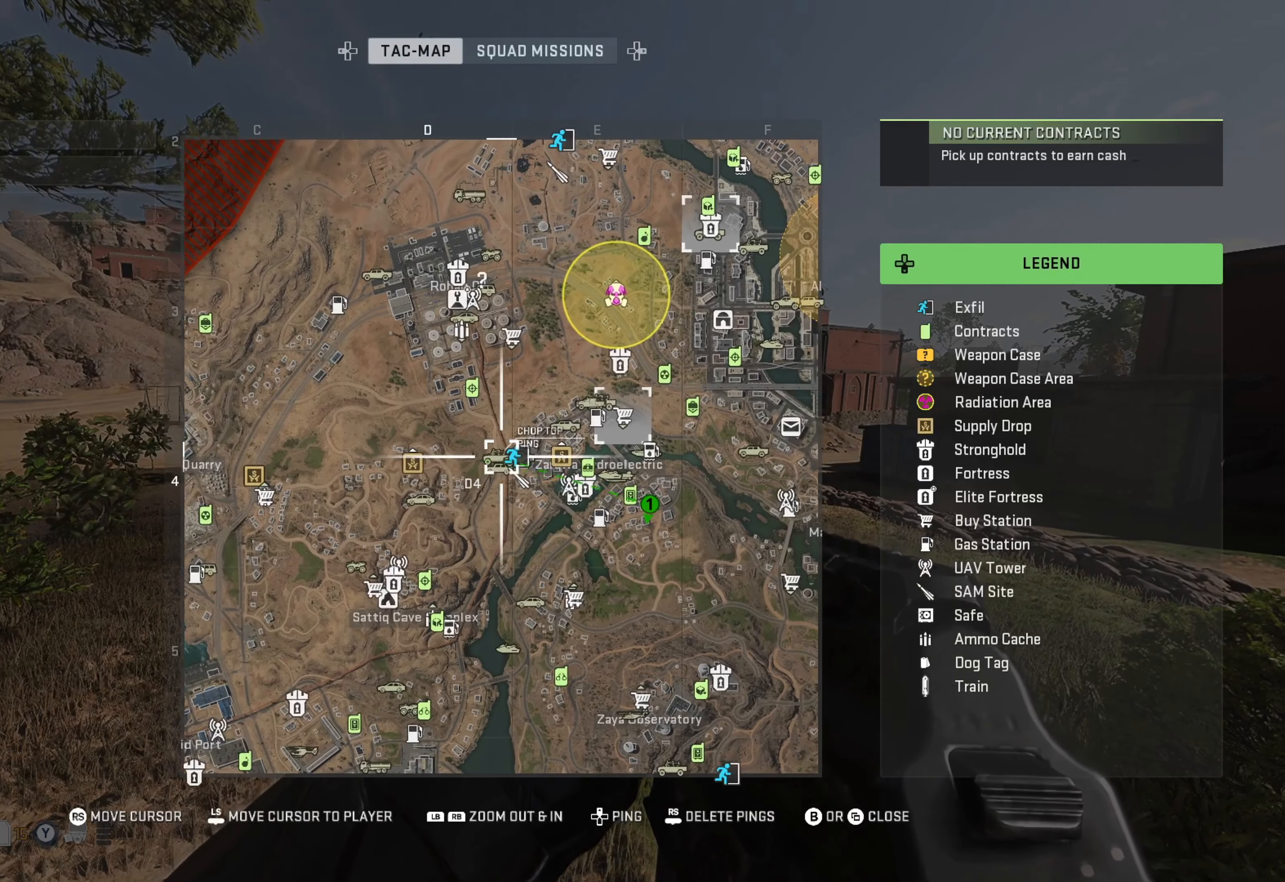
{"buttons": ["DPAD_UP"], "left_stick": "center", "right_stick": "center", "events": [[50, "right_stick", "center"], [417, "DPAD_UP", "down"]]}
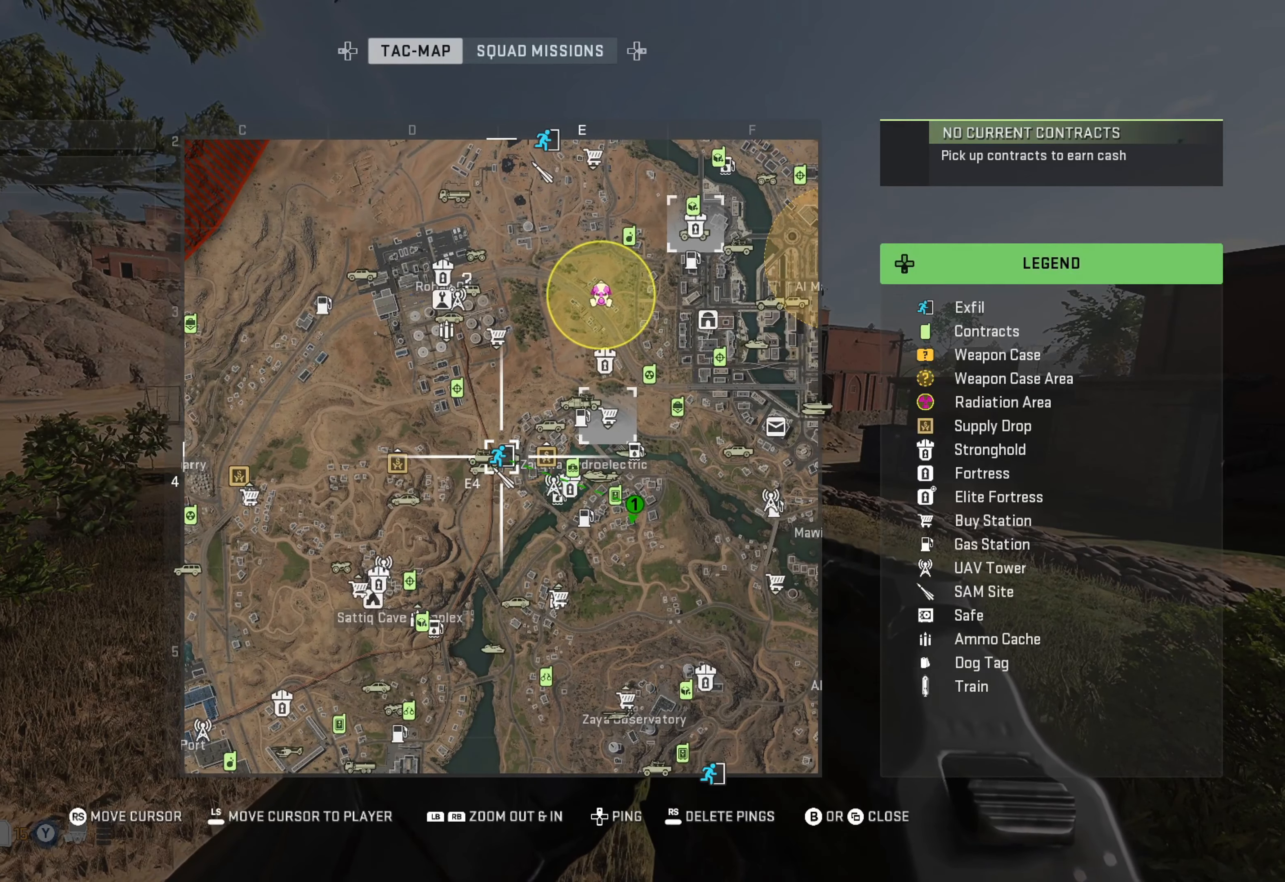
{"buttons": [], "left_stick": "up", "right_stick": "center", "events": [[17, "DPAD_UP", "up"], [234, "B", "down"], [317, "B", "up"], [400, "left_stick", "up"]]}
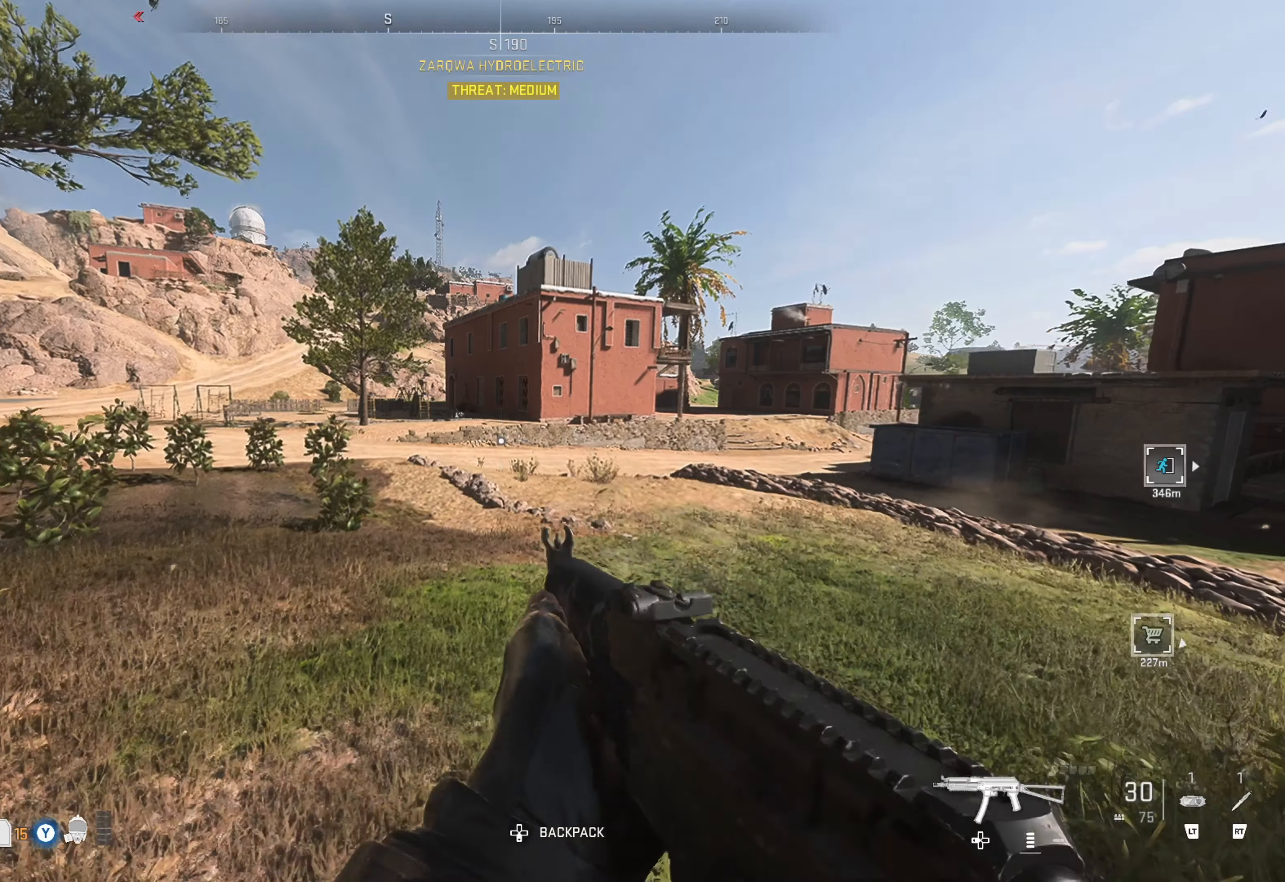
{"buttons": [], "left_stick": "up", "right_stick": "center", "events": [[50, "right_stick", "right"], [216, "right_stick", "center"], [350, "L3", "down"], [400, "L3", "up"]]}
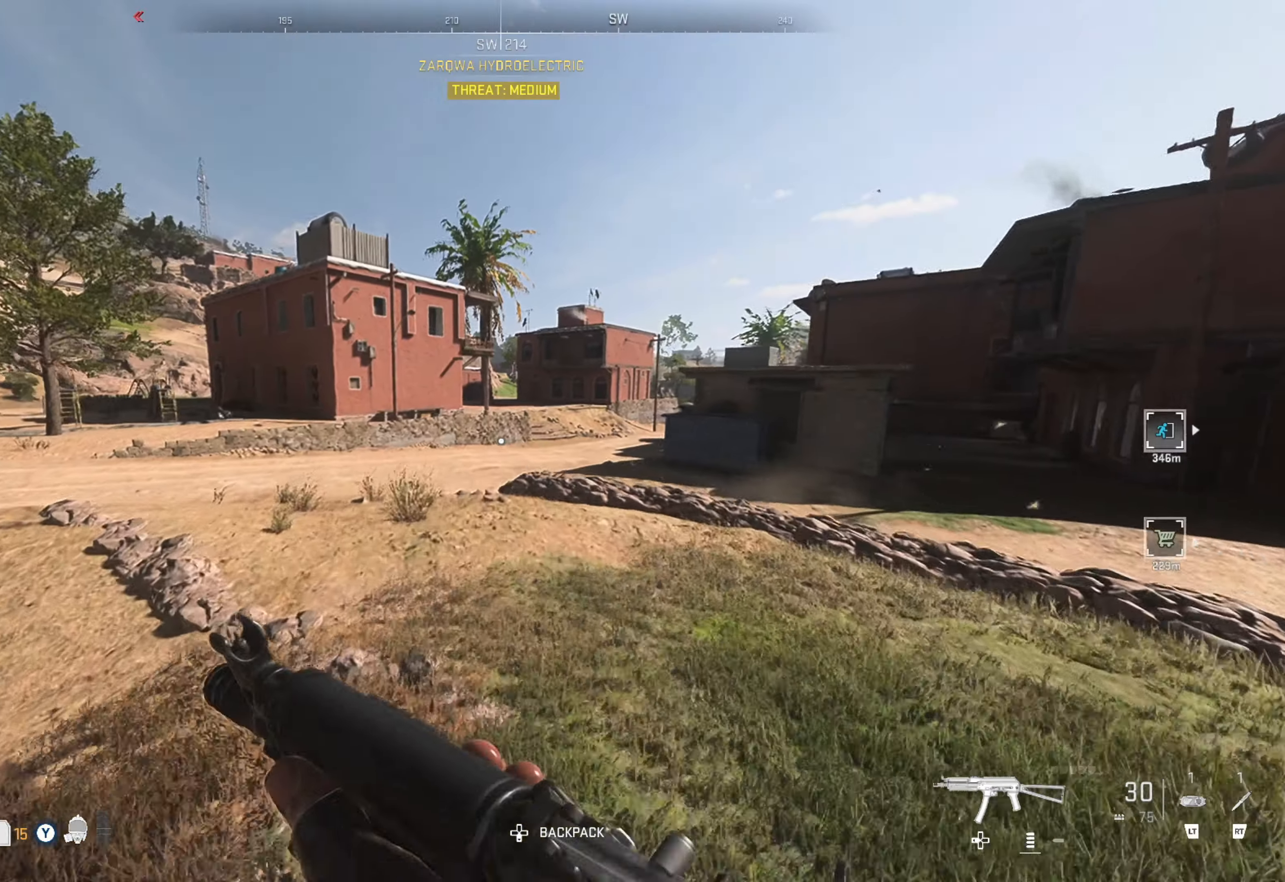
{"buttons": [], "left_stick": "up", "right_stick": "center", "events": [[16, "L3", "down"], [116, "L3", "up"], [133, "right_stick", "right"], [316, "right_stick", "center"]]}
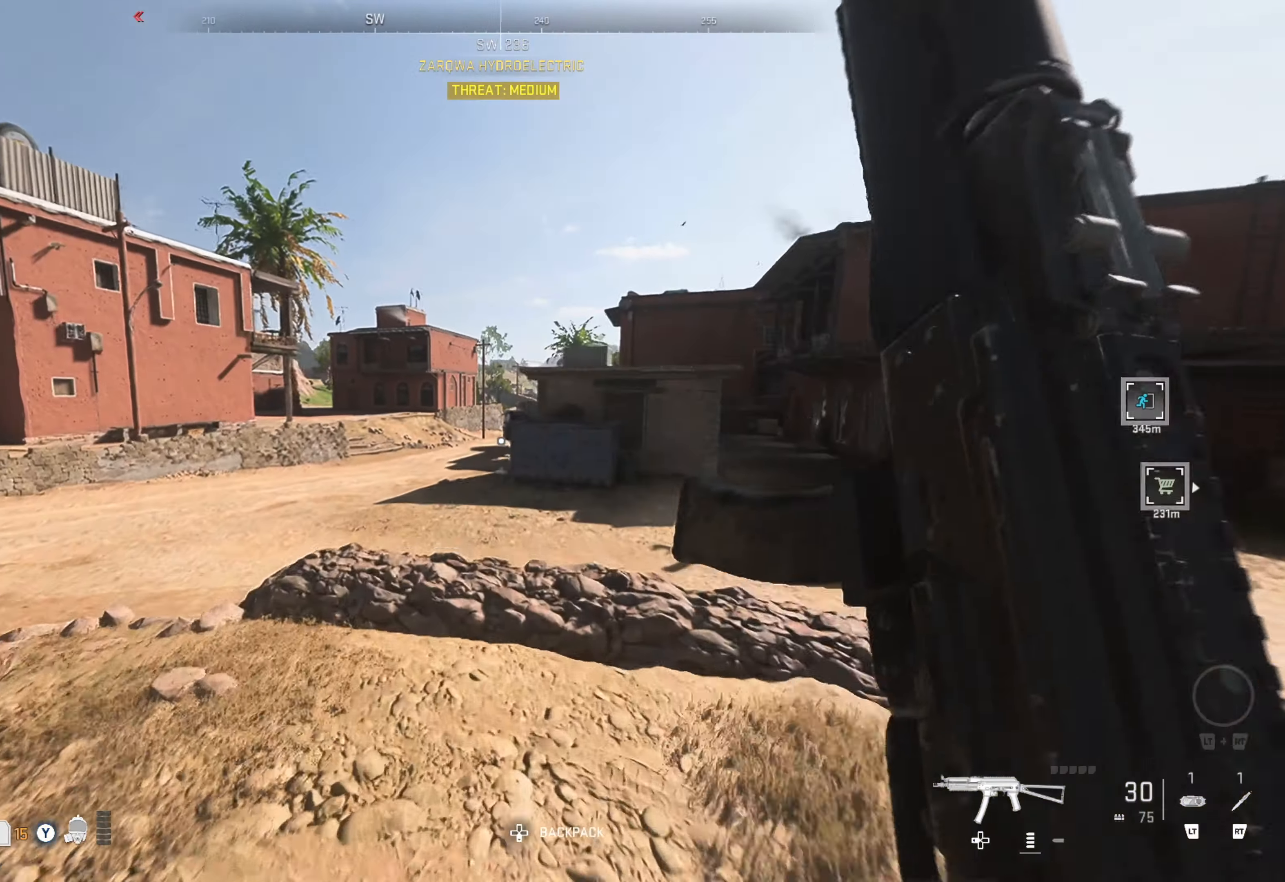
{"buttons": [], "left_stick": "up", "right_stick": "center", "events": []}
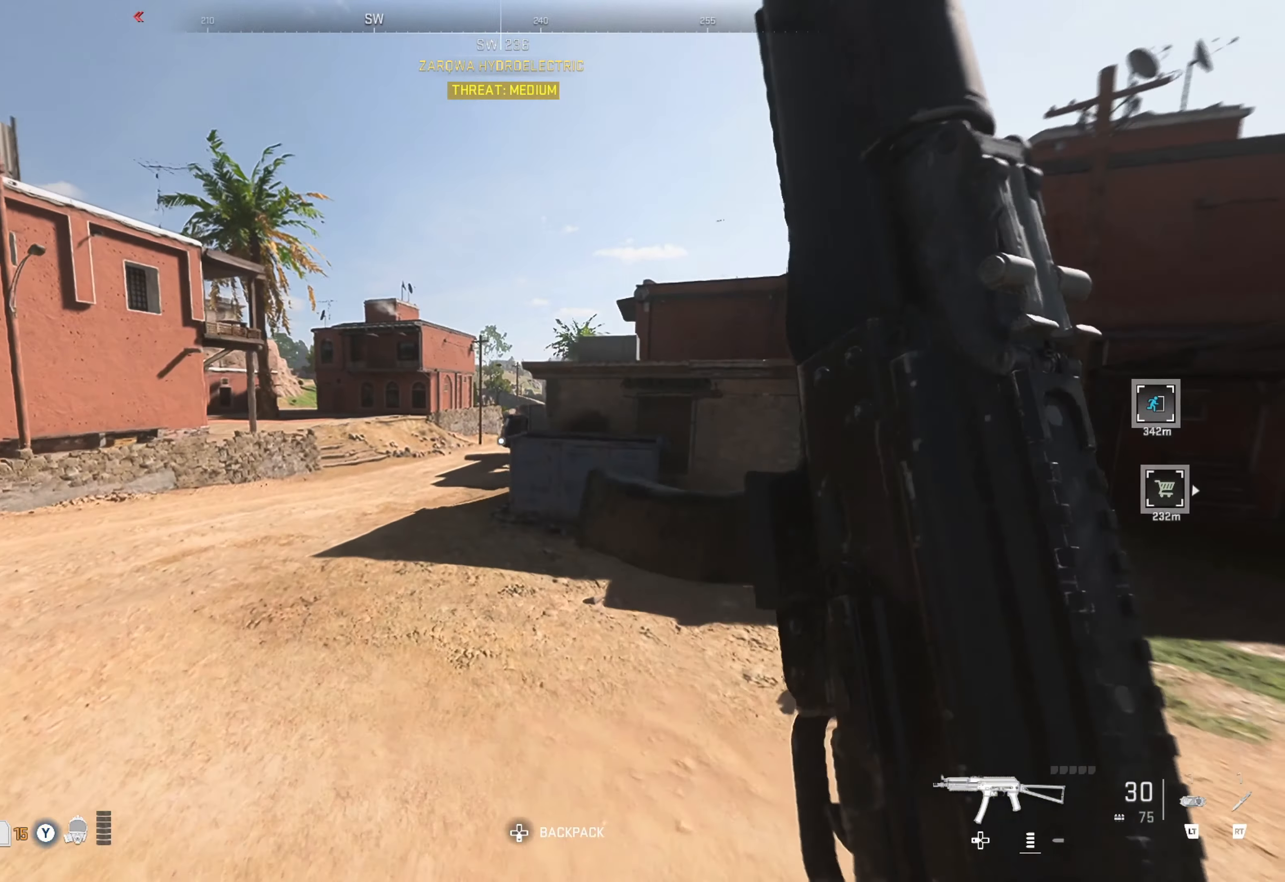
{"buttons": [], "left_stick": "up", "right_stick": "center", "events": []}
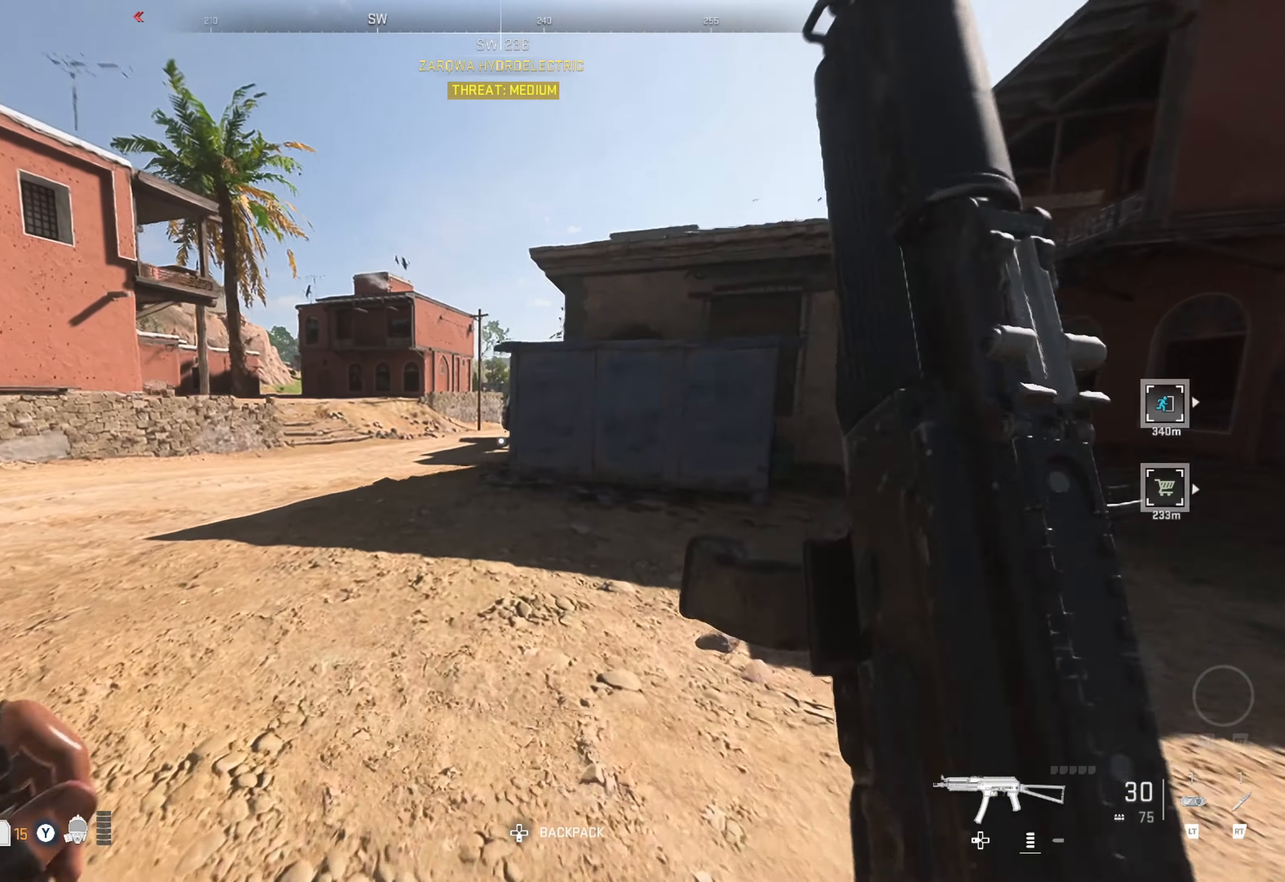
{"buttons": [], "left_stick": "up", "right_stick": "center", "events": []}
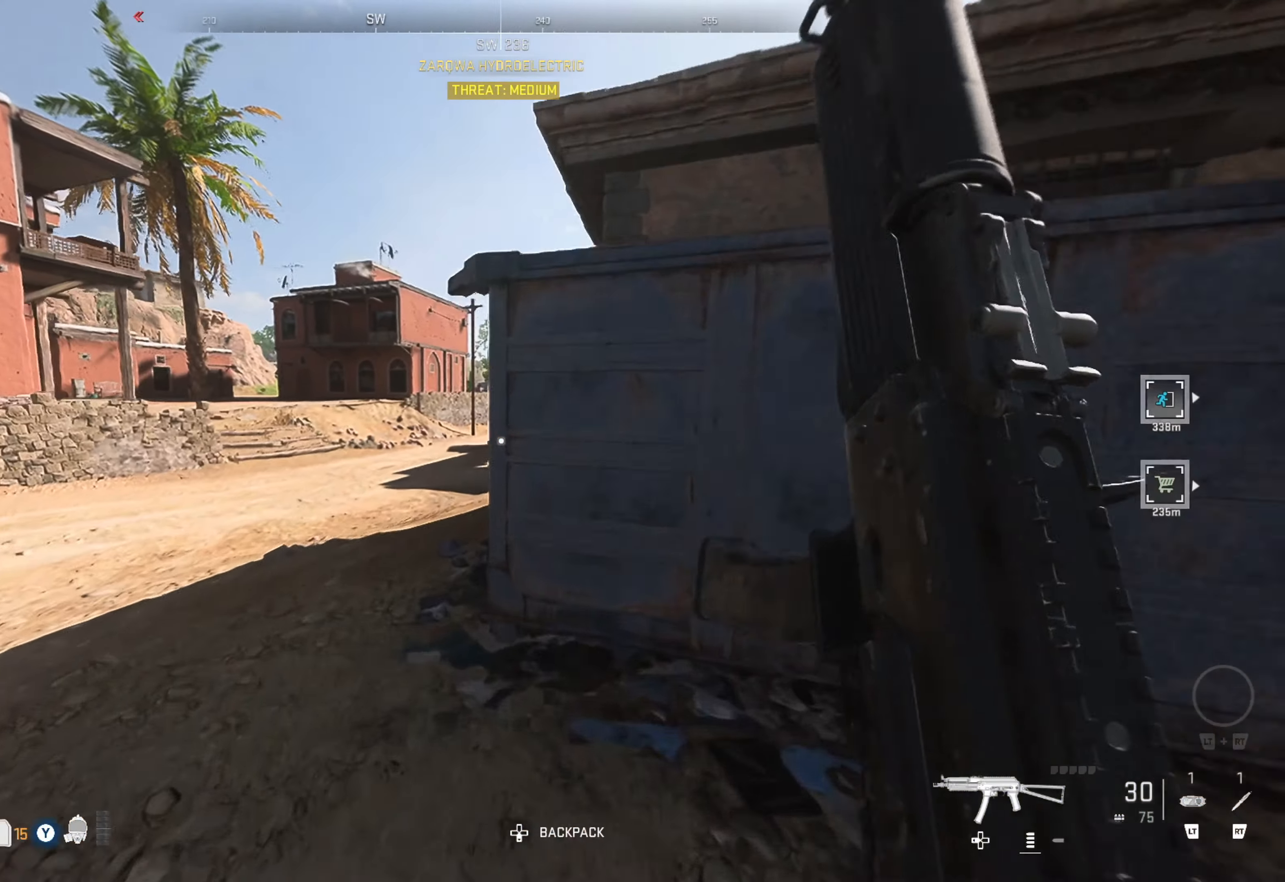
{"buttons": [], "left_stick": "up", "right_stick": "center", "events": []}
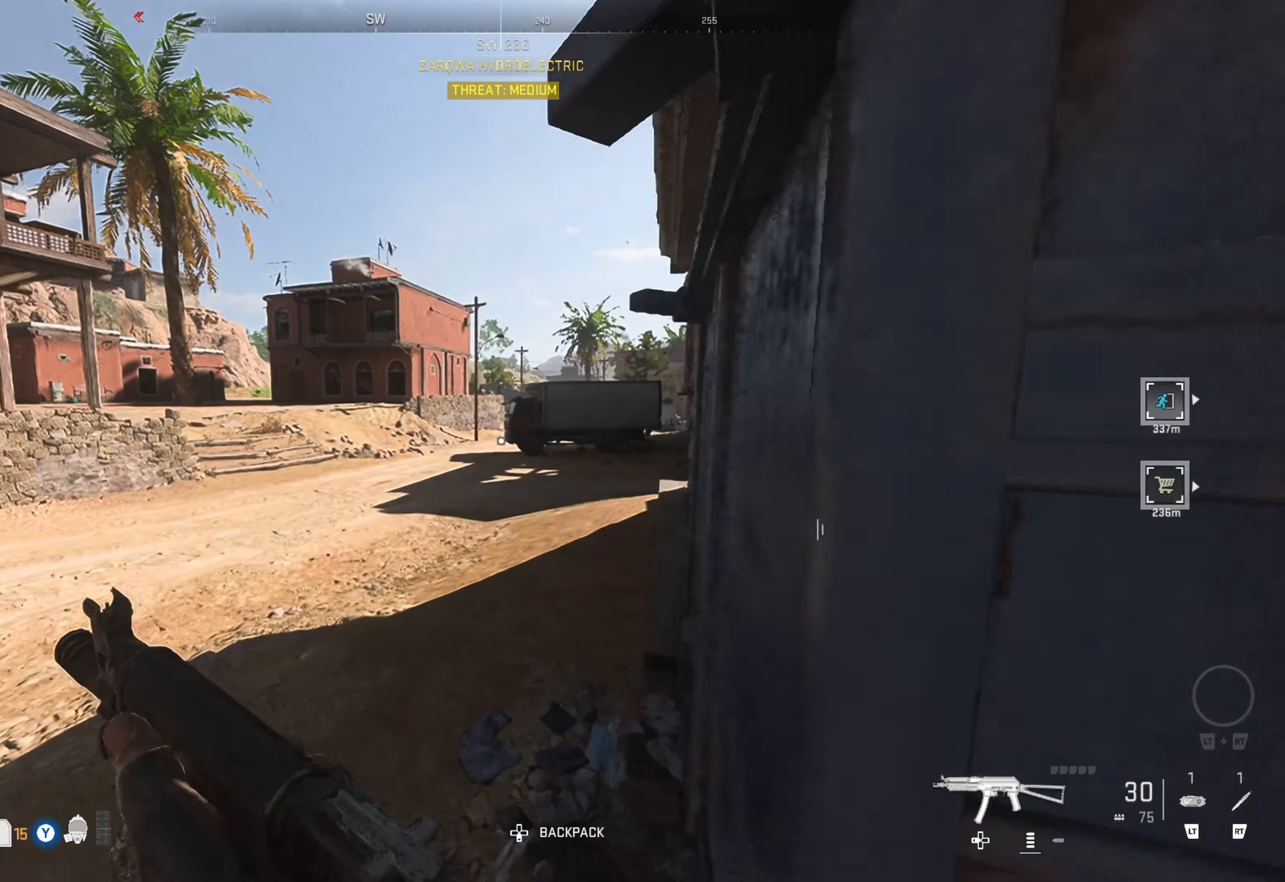
{"buttons": [], "left_stick": "up", "right_stick": "center", "events": []}
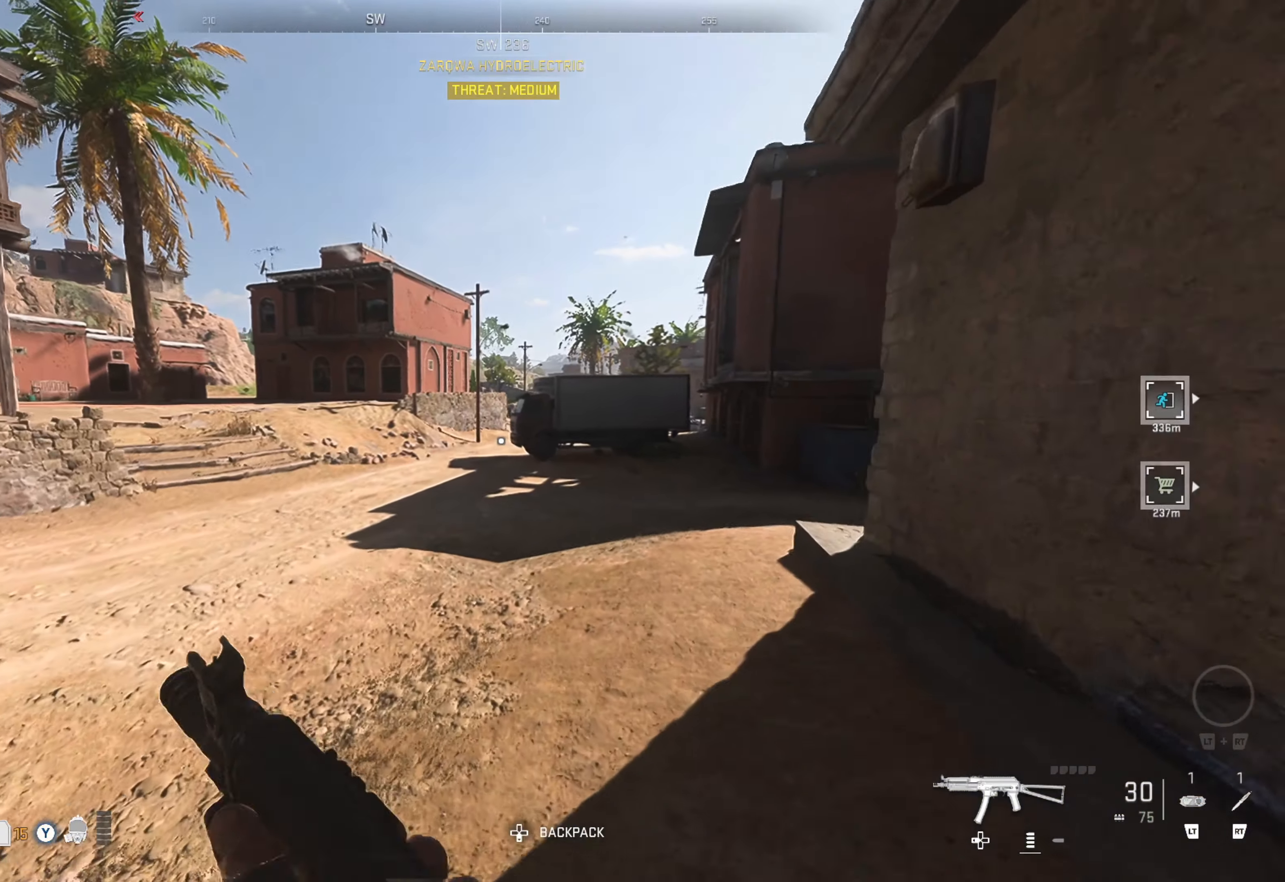
{"buttons": [], "left_stick": "up", "right_stick": "center", "events": []}
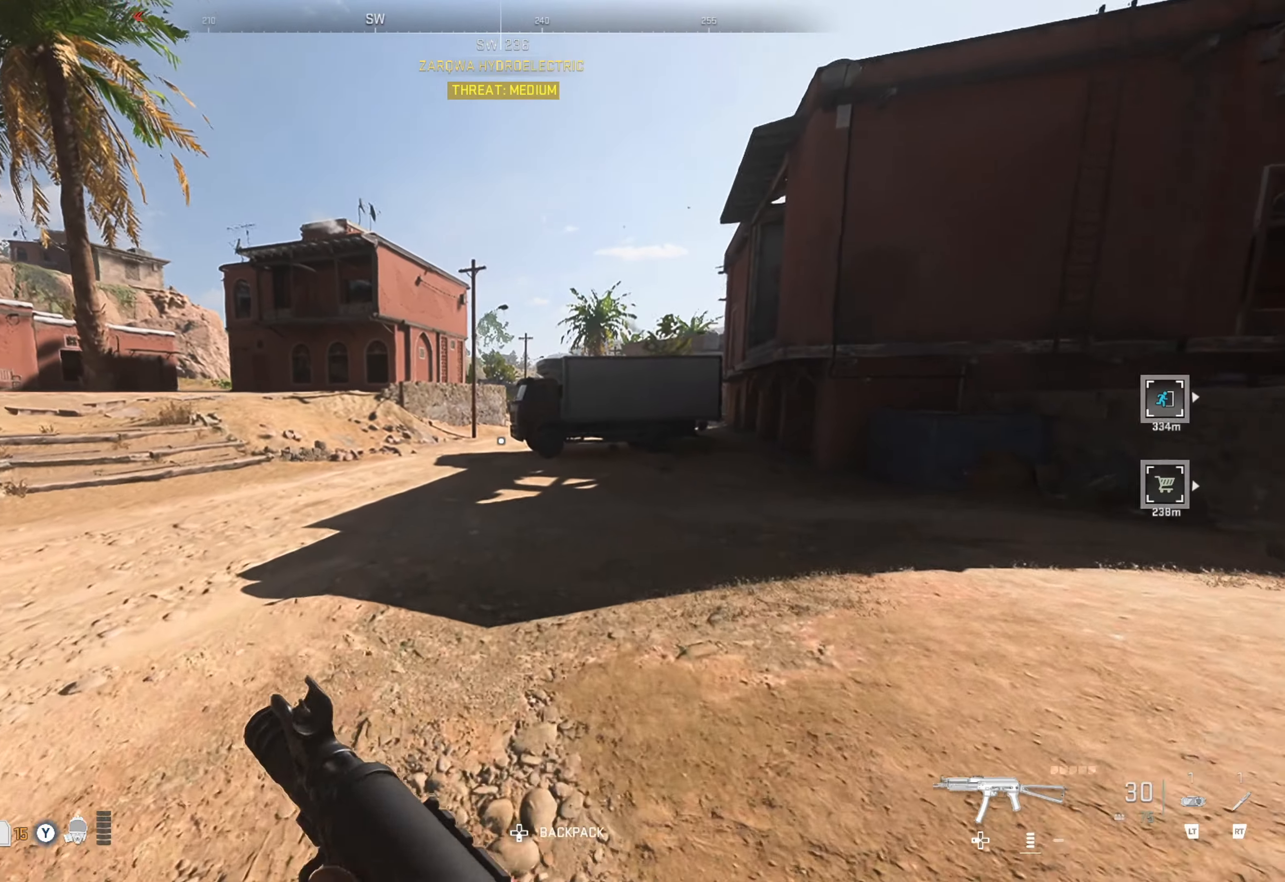
{"buttons": [], "left_stick": "up", "right_stick": "center", "events": []}
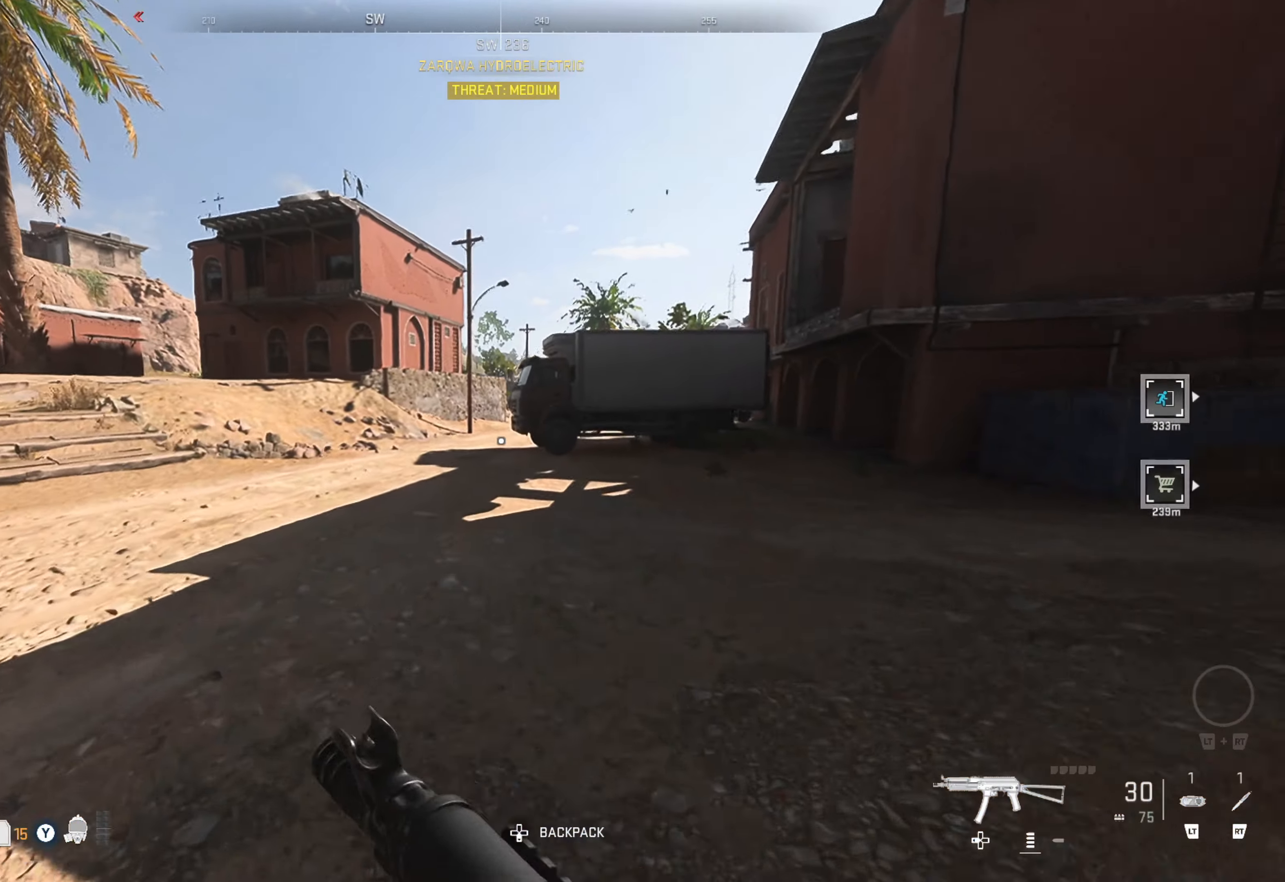
{"buttons": [], "left_stick": "up", "right_stick": "center", "events": [[100, "right_stick", "left"], [300, "right_stick", "center"]]}
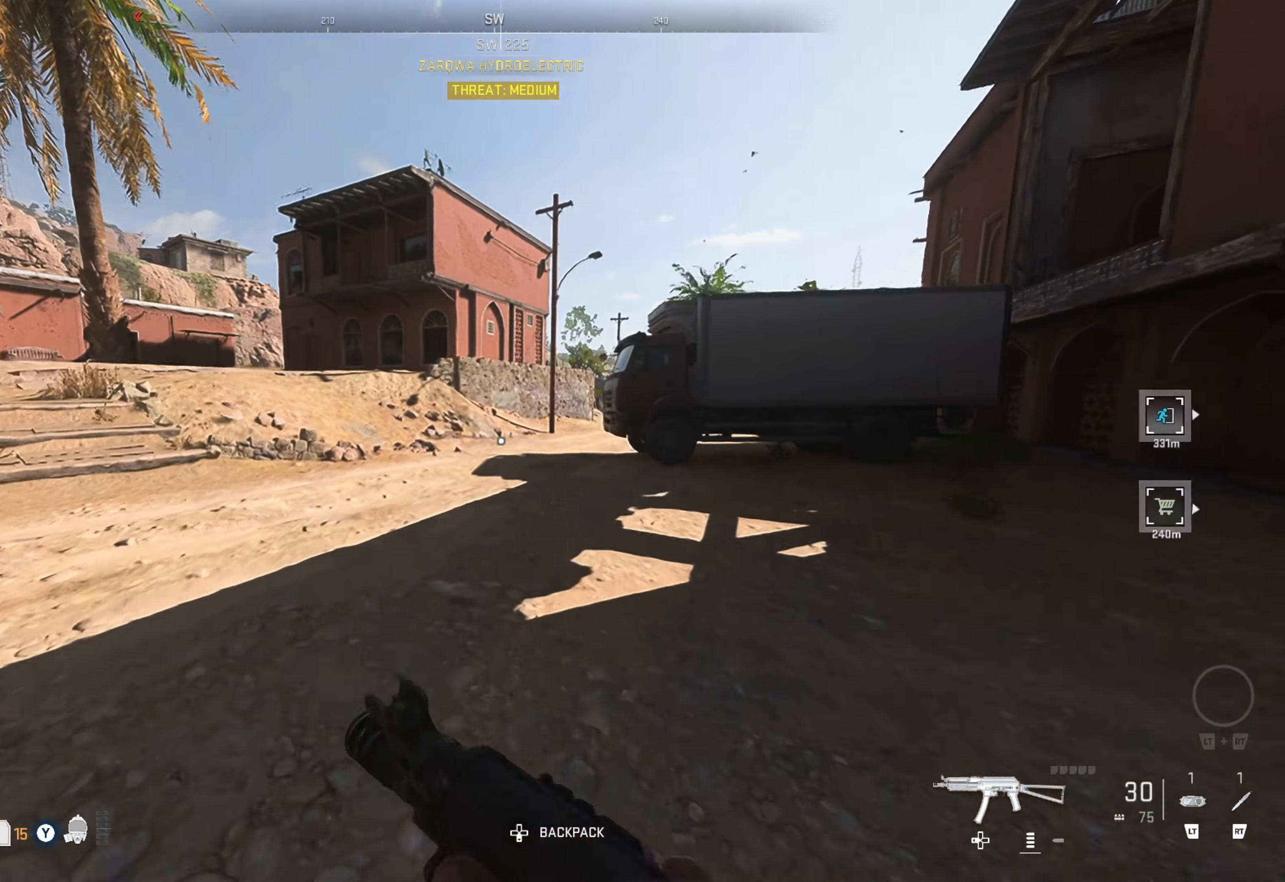
{"buttons": [], "left_stick": "up", "right_stick": "center", "events": []}
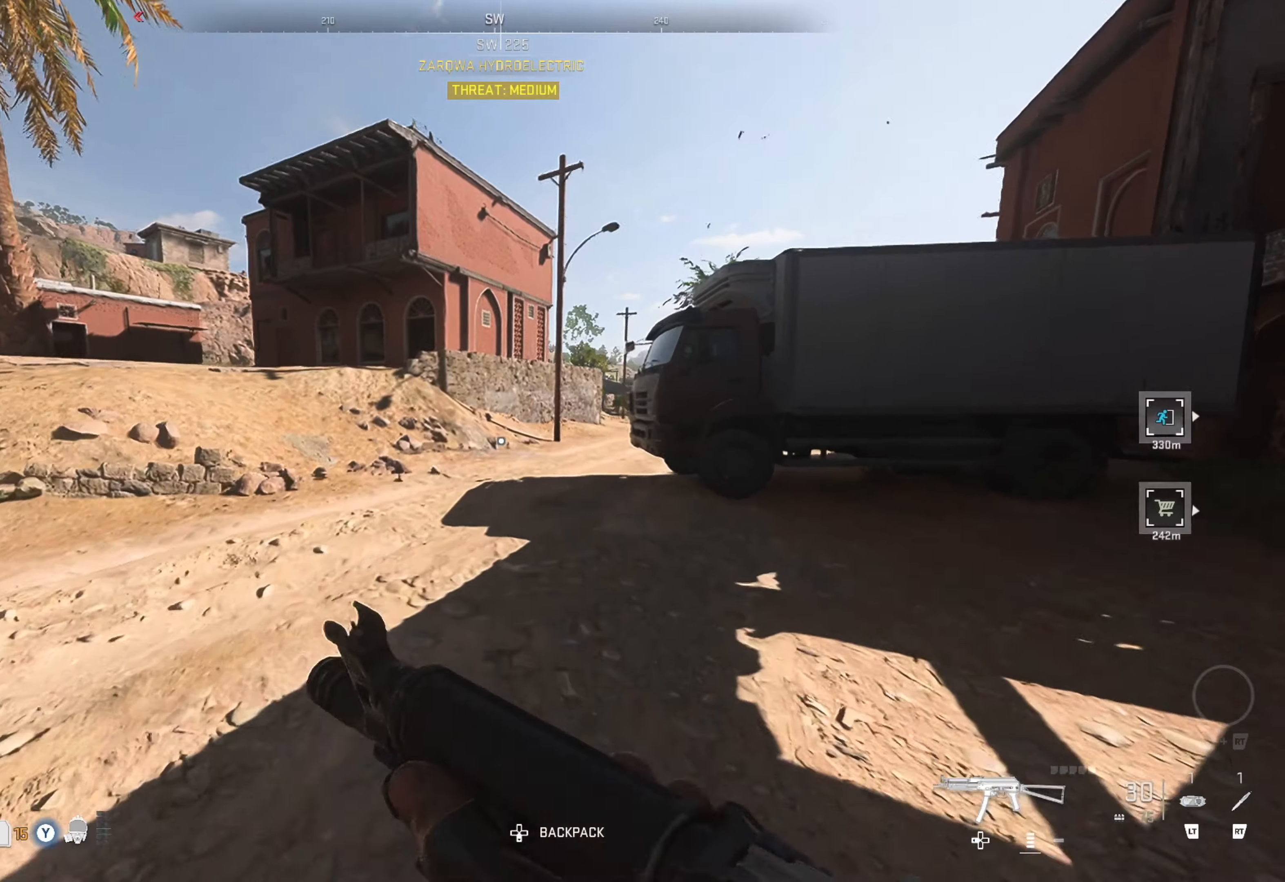
{"buttons": [], "left_stick": "up", "right_stick": "center", "events": []}
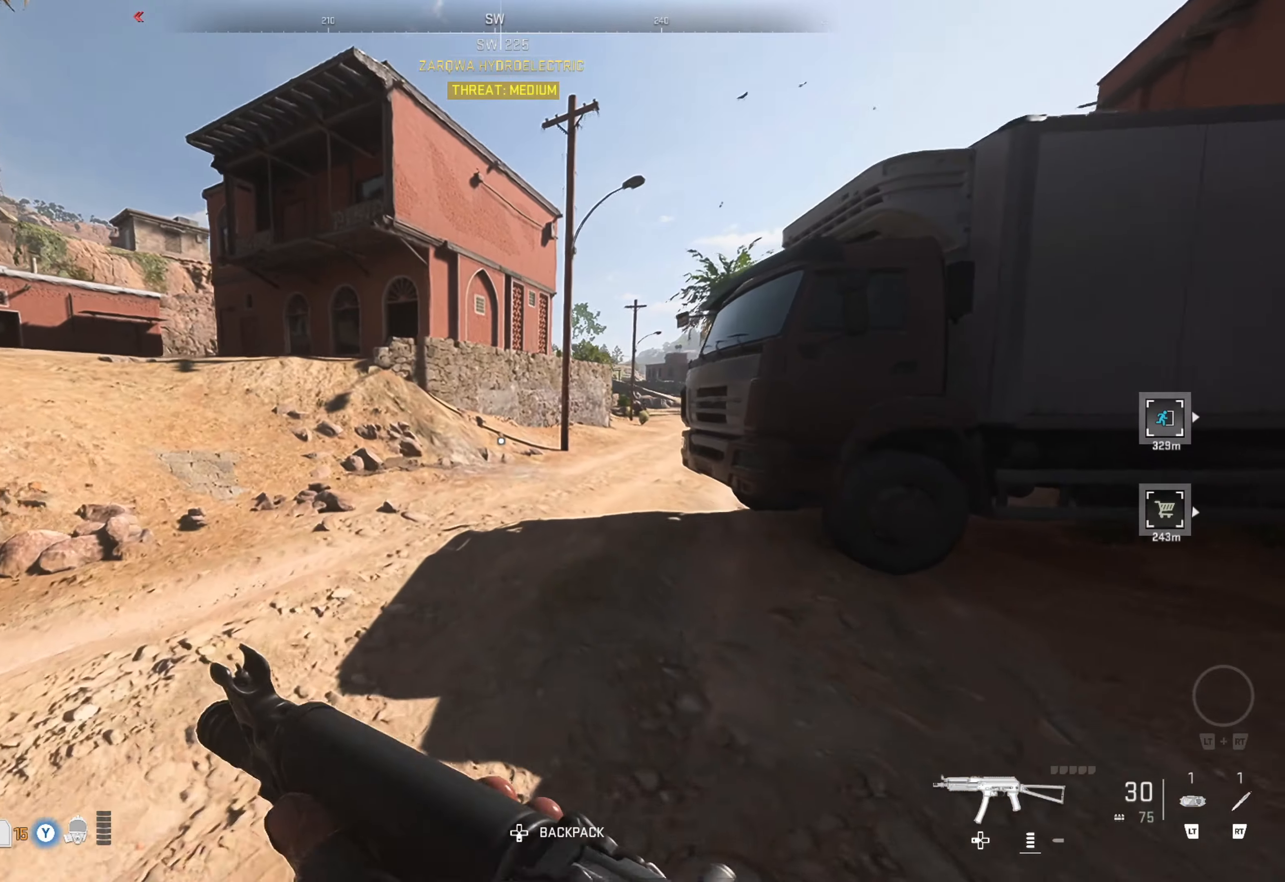
{"buttons": [], "left_stick": "up", "right_stick": "center", "events": []}
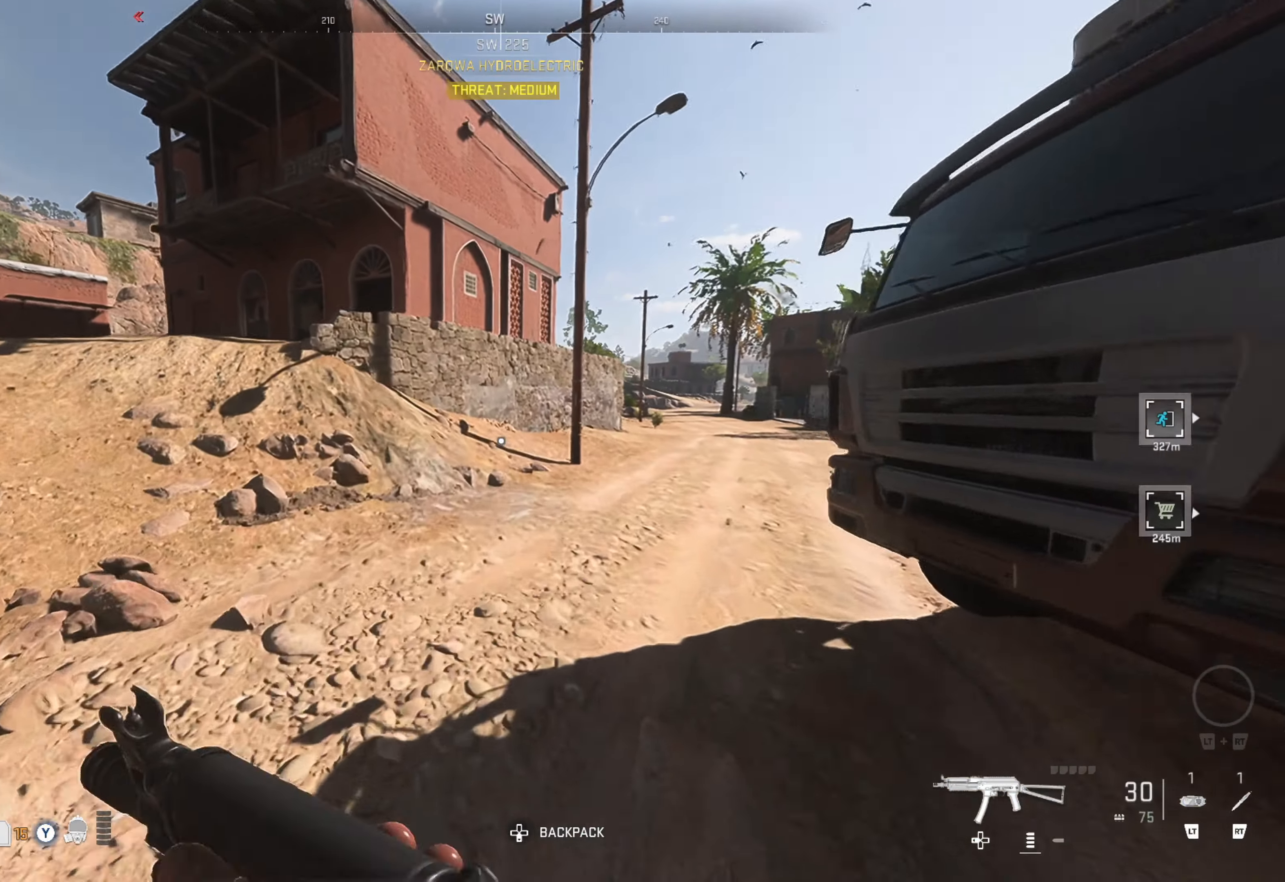
{"buttons": [], "left_stick": "up", "right_stick": "center", "events": [[150, "right_stick", "right"], [317, "right_stick", "center"]]}
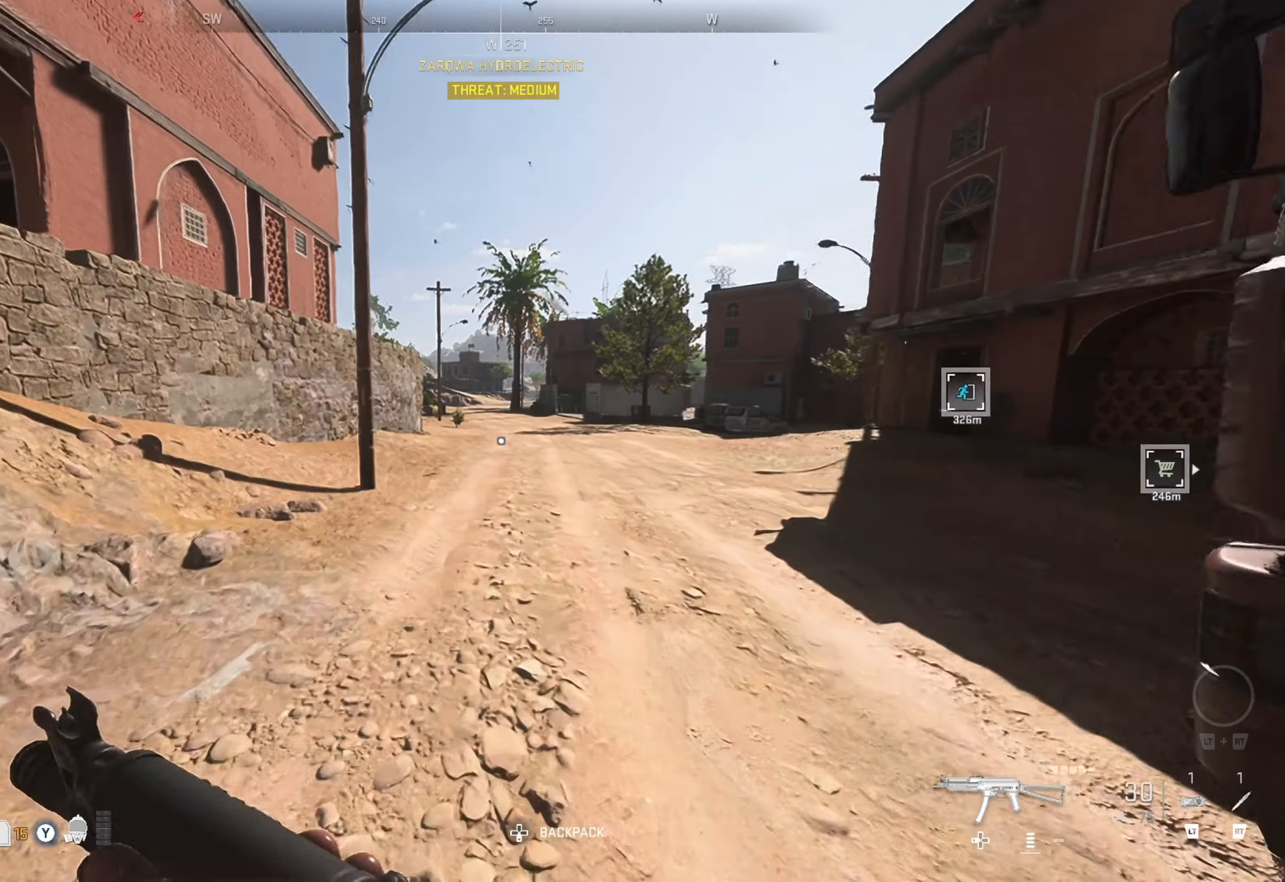
{"buttons": [], "left_stick": "up", "right_stick": "center", "events": [[100, "right_stick", "right"], [267, "right_stick", "center"]]}
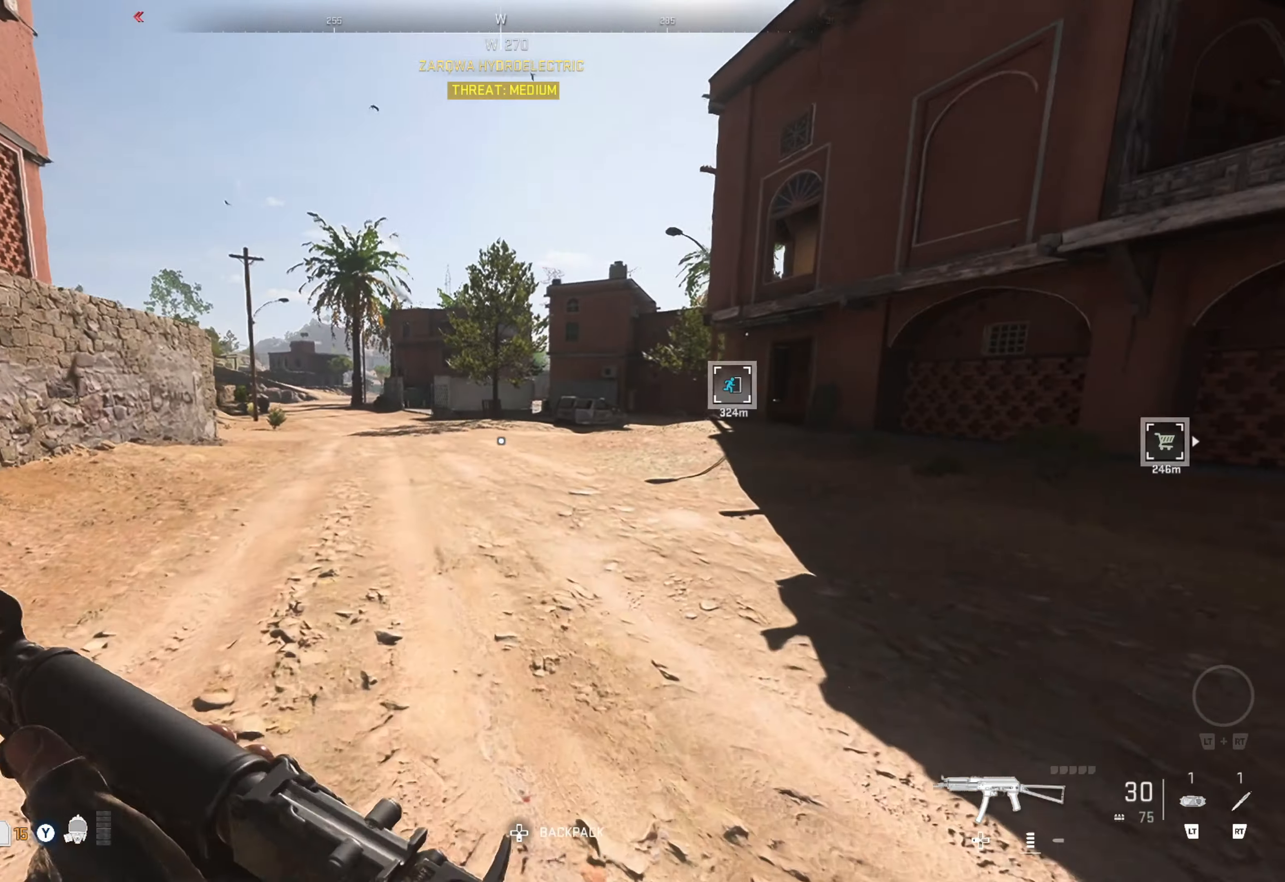
{"buttons": [], "left_stick": "up", "right_stick": "center", "events": []}
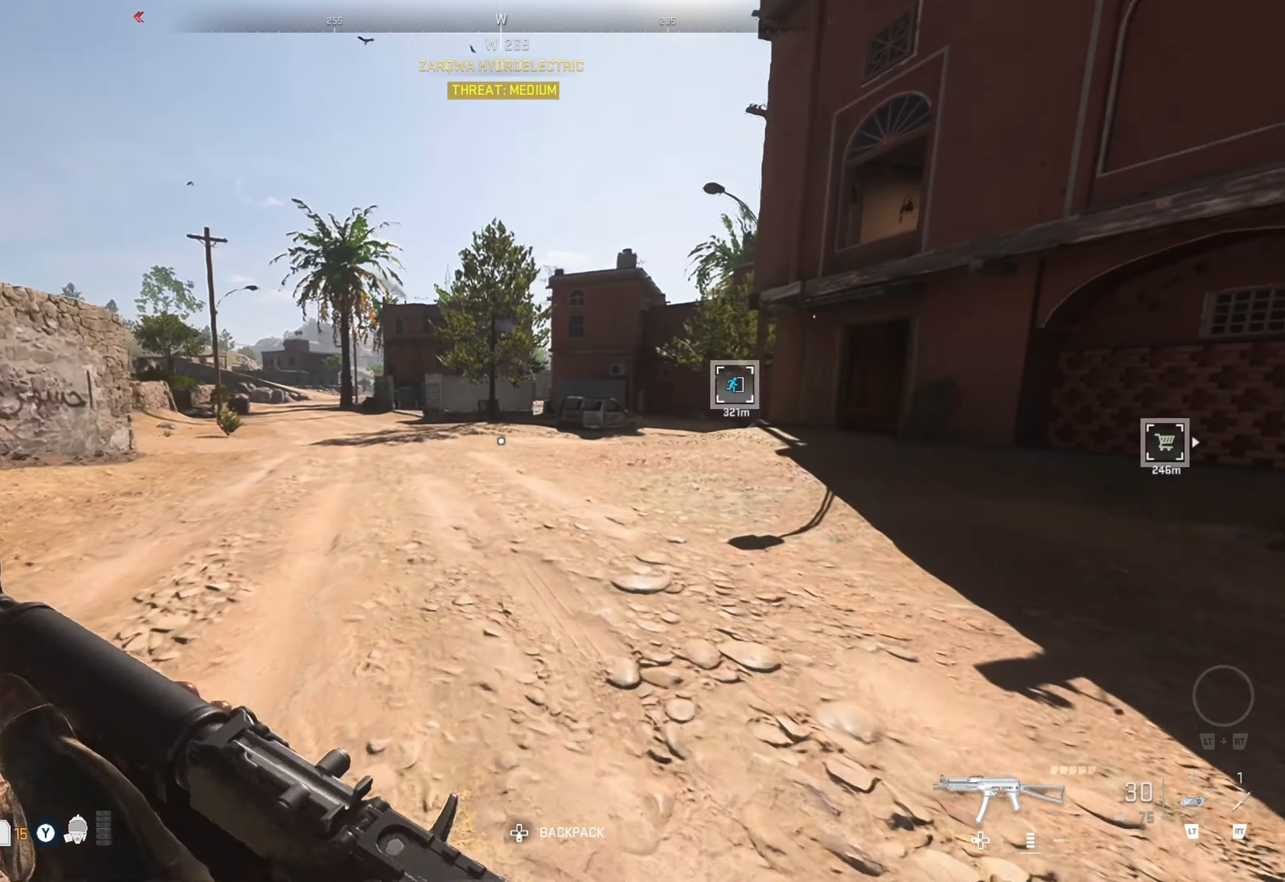
{"buttons": [], "left_stick": "up", "right_stick": "center", "events": []}
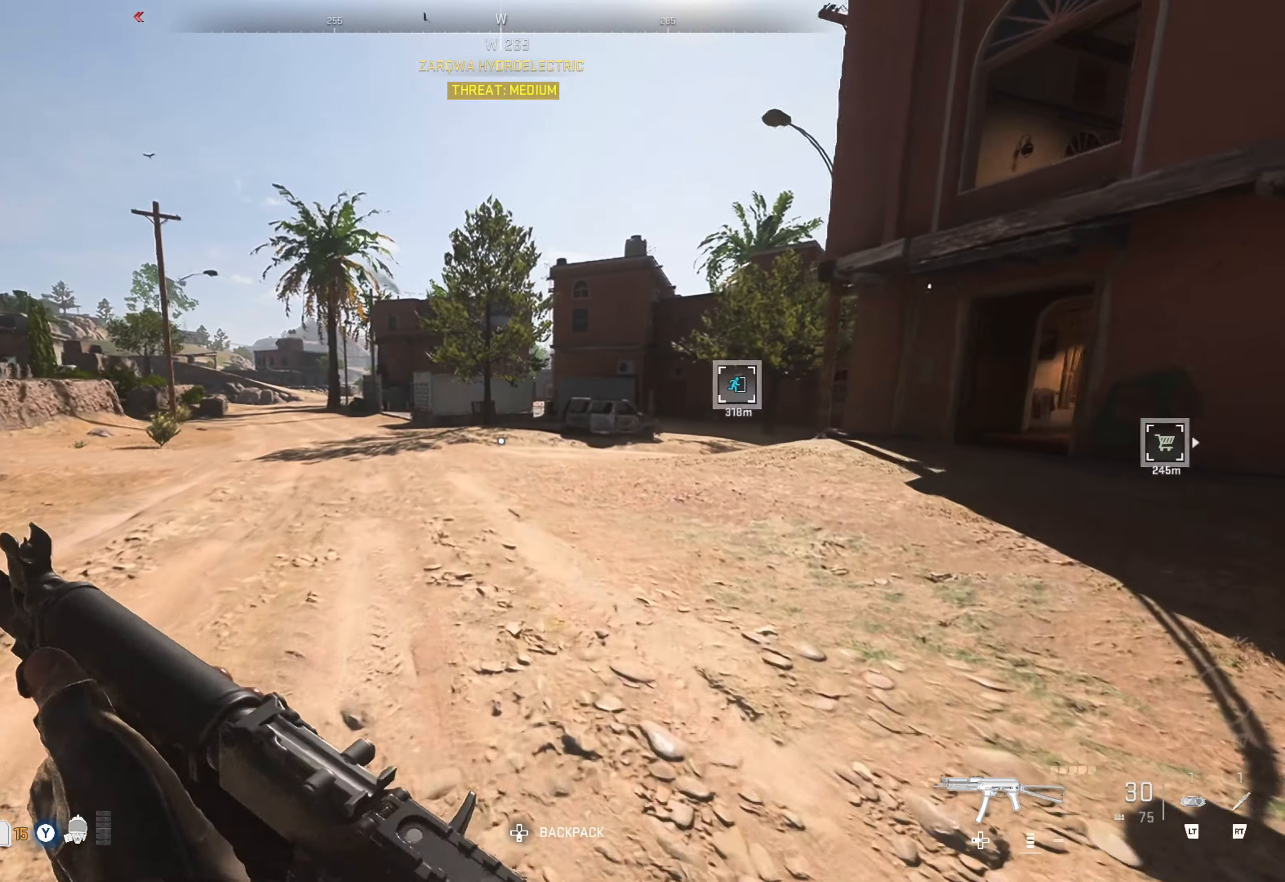
{"buttons": [], "left_stick": "up", "right_stick": "center", "events": []}